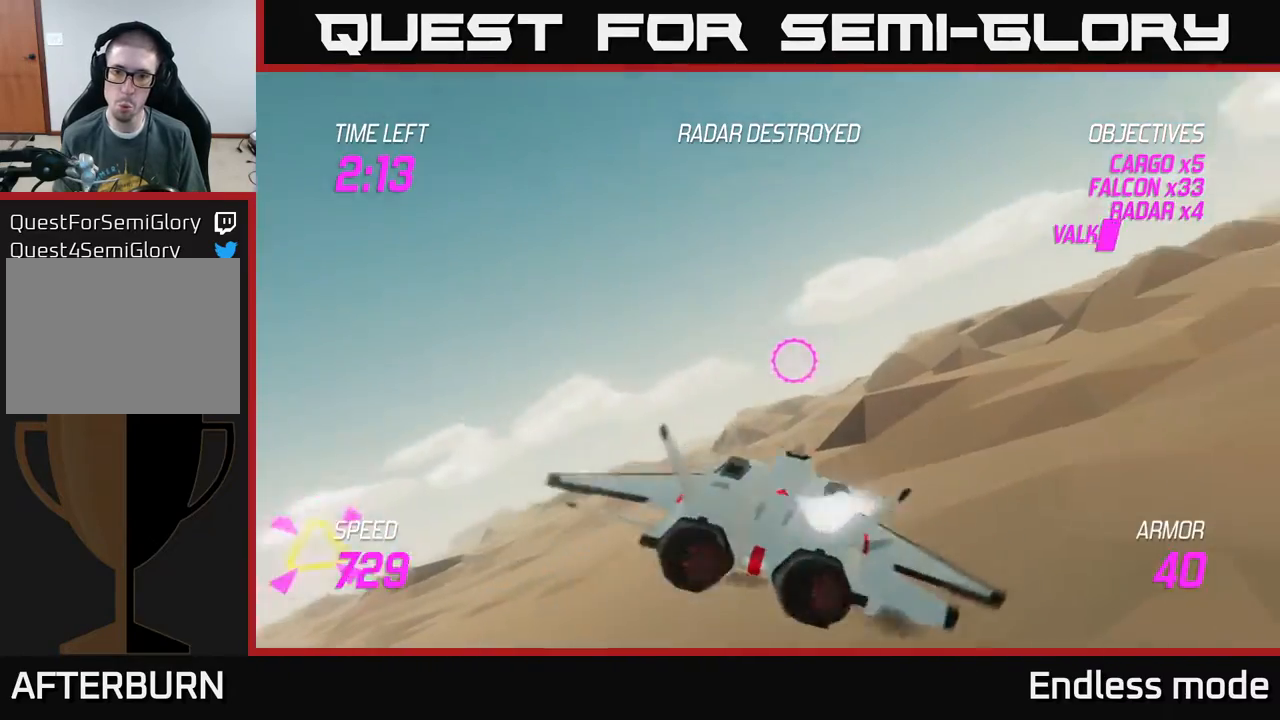
Gameplay with a controller (Xbox layout); each line is a JSON object with the inputs held at the frame after it. "events" lists button and stick changes between this image and that frame as [ms after this image, input, new state], when the widget could be followed in between. Not read: right_stick.
{"buttons": ["L2"], "left_stick": "up-right", "events": [[17, "left_stick", "up-right"]]}
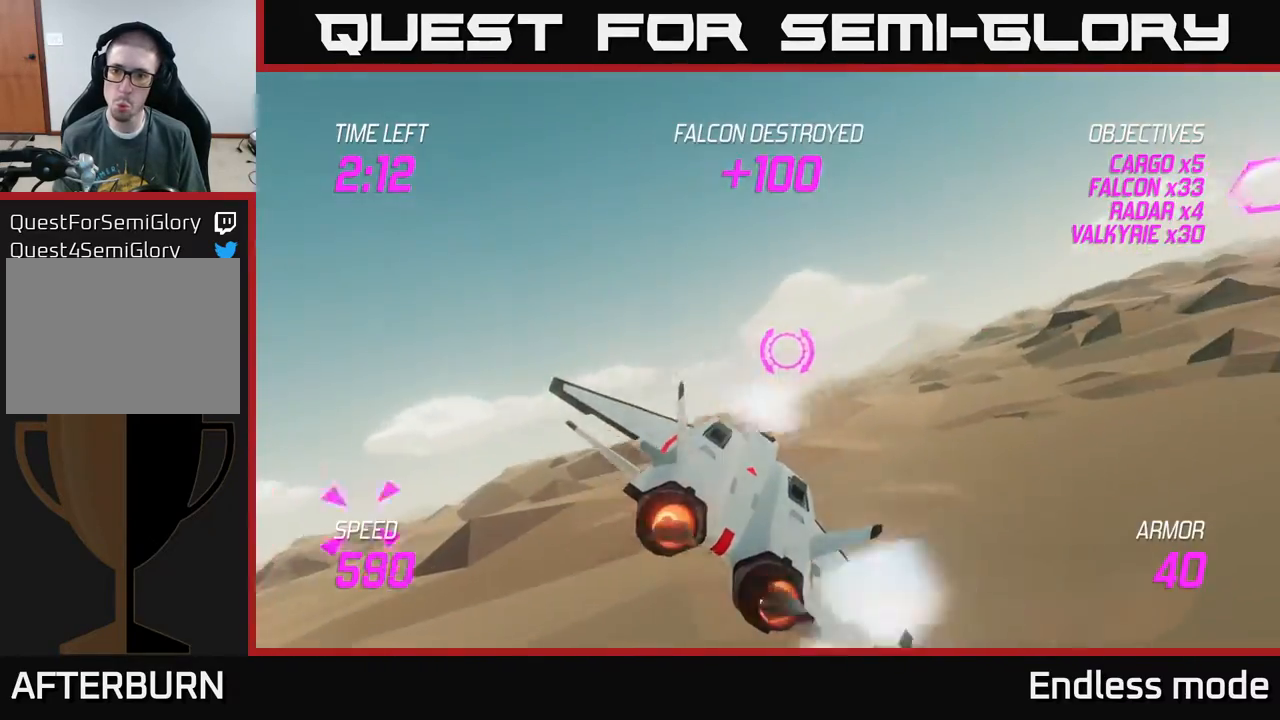
{"buttons": ["L2"], "left_stick": "right", "events": [[50, "L2", "up"], [283, "left_stick", "right"], [317, "L2", "down"]]}
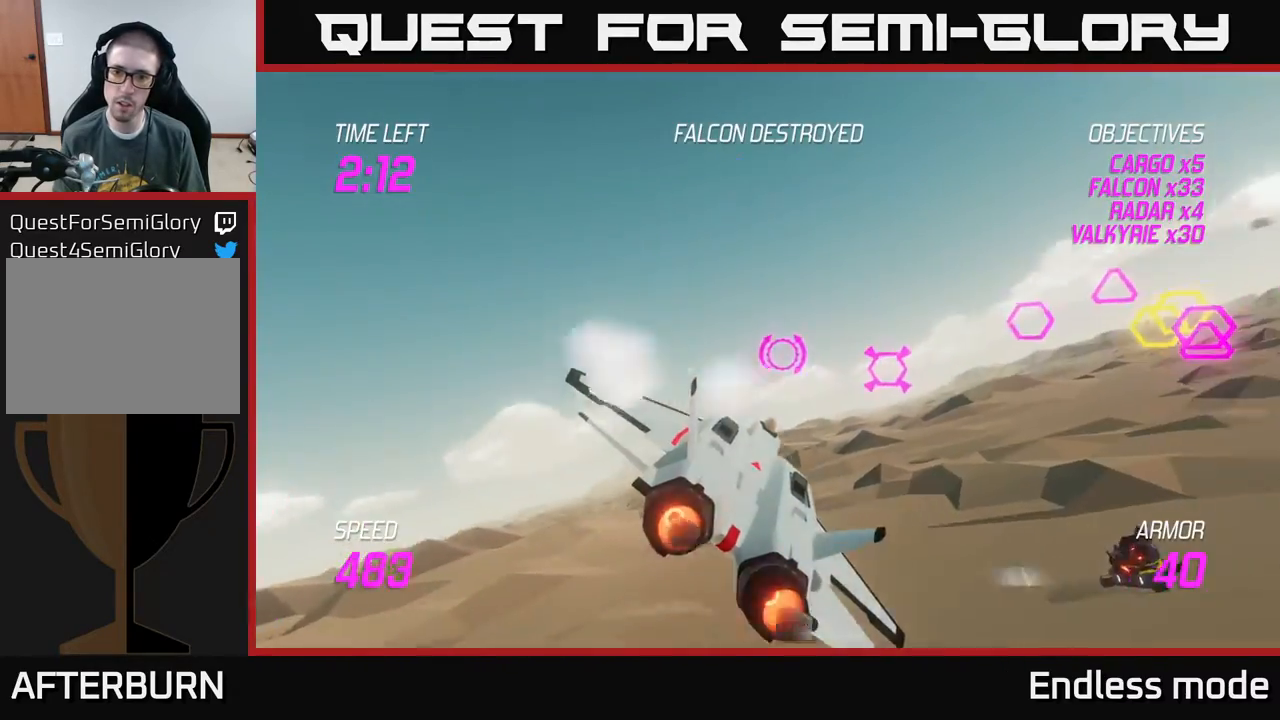
{"buttons": ["L2", "R2"], "left_stick": "center", "events": [[33, "R2", "down"], [117, "left_stick", "down-right"], [150, "R2", "up"], [217, "left_stick", "center"], [233, "R2", "down"], [350, "R2", "up"], [417, "R2", "down"]]}
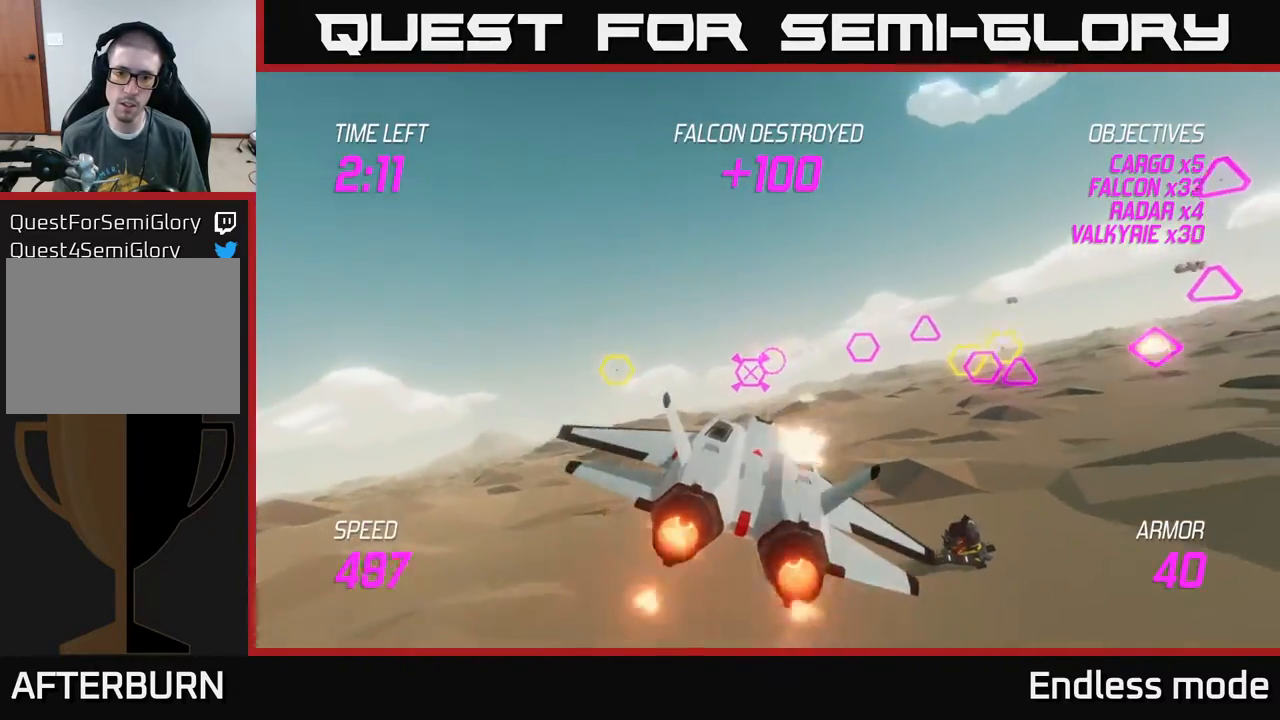
{"buttons": ["L2"], "left_stick": "left", "events": [[33, "R2", "up"], [133, "R2", "down"], [200, "left_stick", "right"], [250, "R2", "up"], [317, "L2", "up"], [317, "left_stick", "left"], [417, "L2", "down"]]}
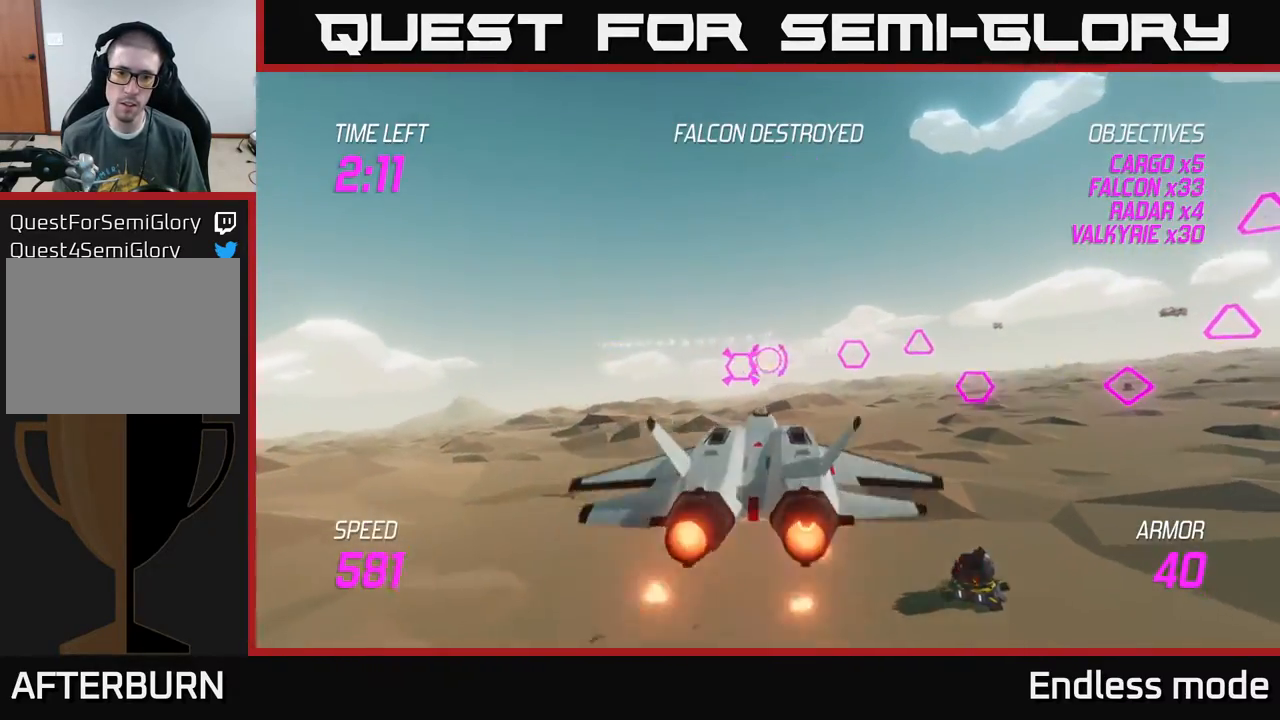
{"buttons": [], "left_stick": "up-left", "events": [[17, "L2", "up"], [133, "L2", "down"], [150, "left_stick", "up-left"], [317, "L2", "up"]]}
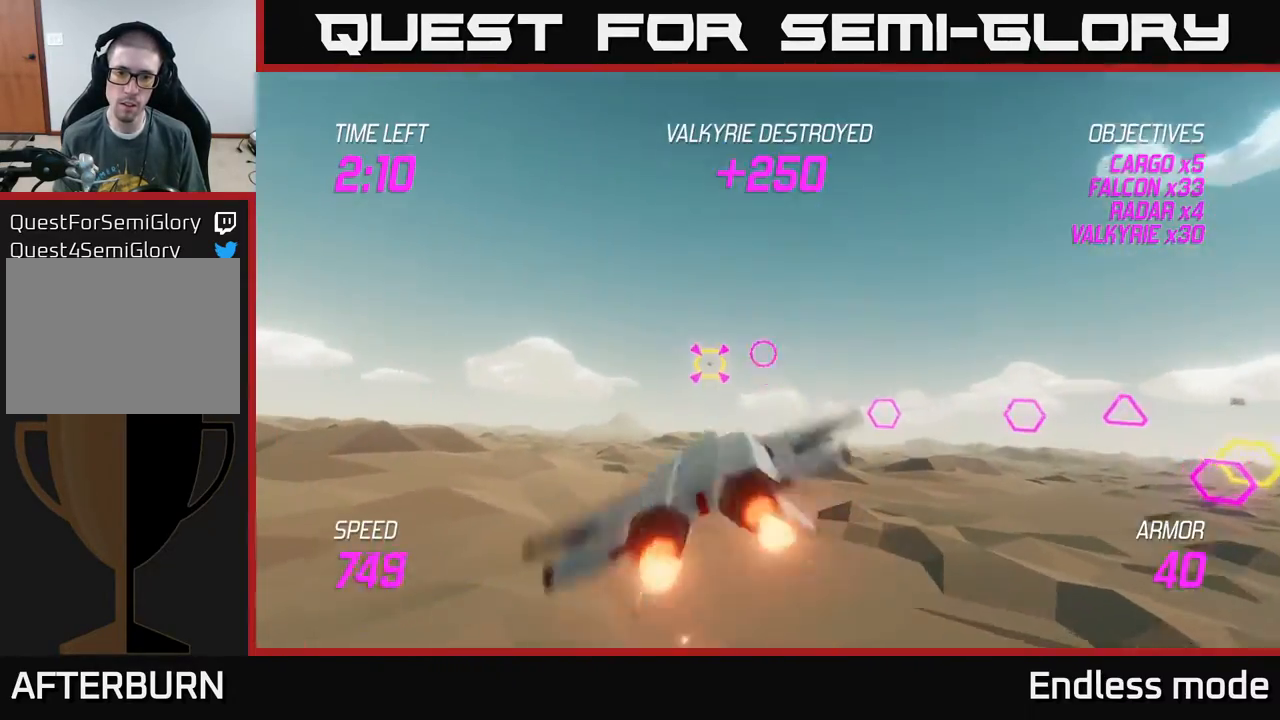
{"buttons": ["R2"], "left_stick": "right", "events": [[33, "left_stick", "left"], [50, "R2", "down"], [150, "R2", "up"], [200, "left_stick", "center"], [233, "R2", "down"], [367, "R2", "up"], [383, "left_stick", "right"], [433, "R2", "down"]]}
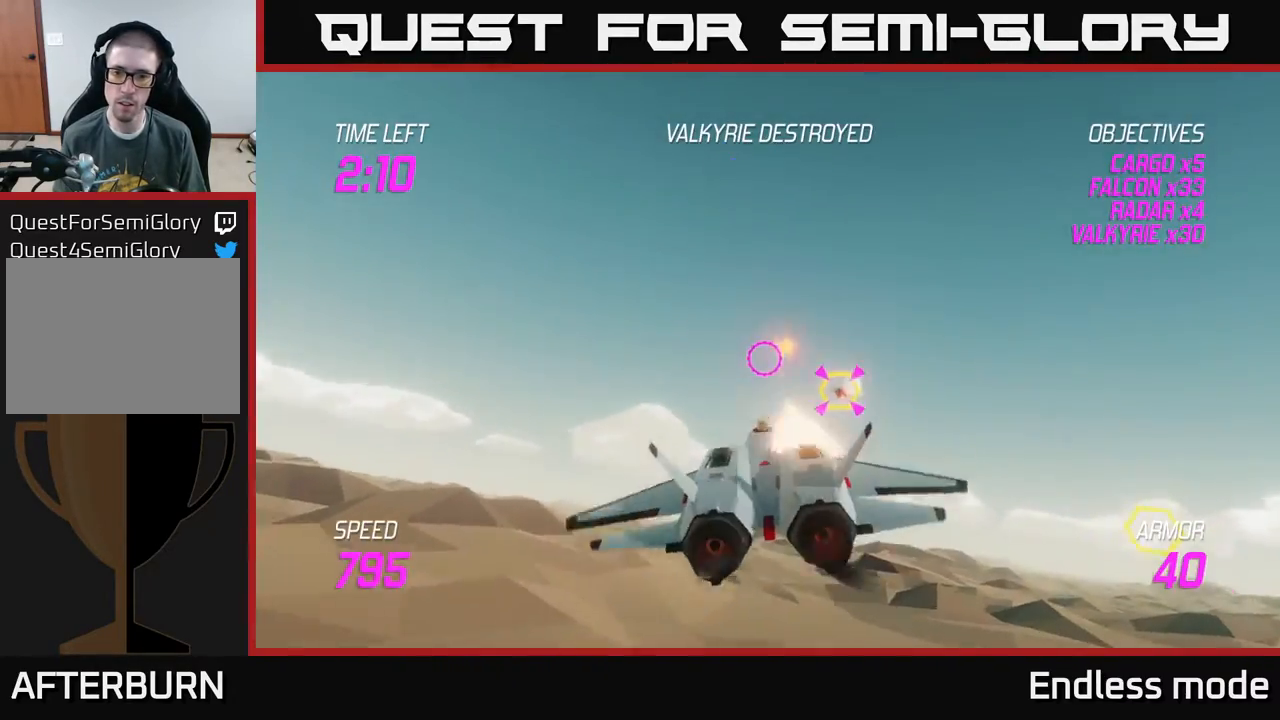
{"buttons": ["L2"], "left_stick": "right", "events": [[33, "R2", "up"], [100, "R2", "down"], [100, "left_stick", "up"], [150, "left_stick", "left"], [250, "R2", "up"], [250, "left_stick", "right"], [267, "L2", "down"], [400, "L2", "up"], [450, "L2", "down"]]}
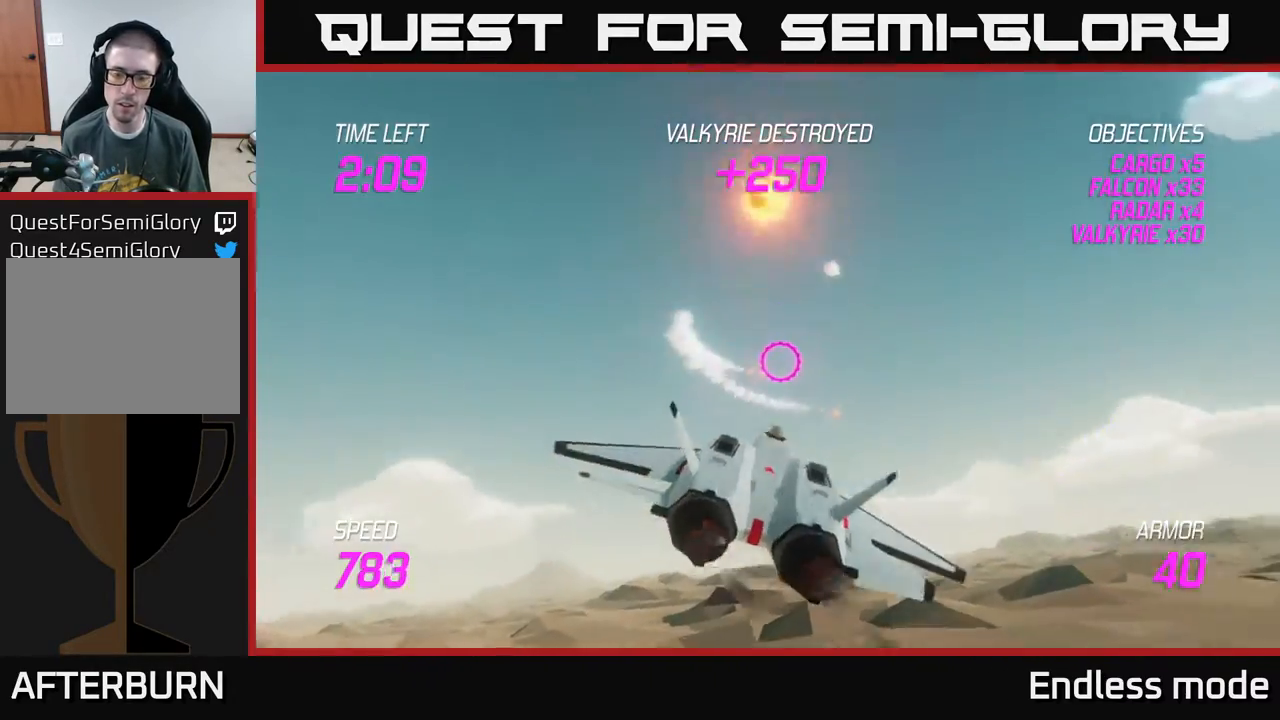
{"buttons": ["L2", "R2"], "left_stick": "left", "events": [[50, "L2", "up"], [117, "L2", "down"], [217, "L2", "up"], [350, "L2", "down"], [400, "left_stick", "left"], [483, "R2", "down"]]}
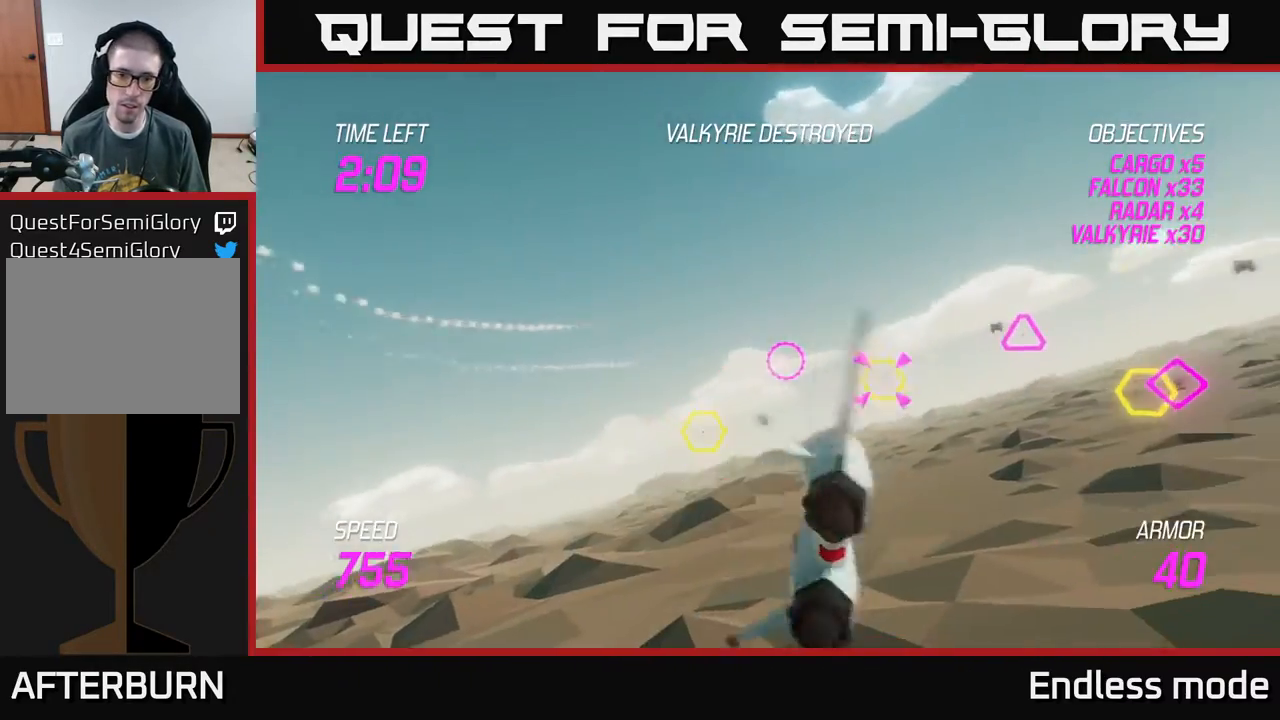
{"buttons": ["L2", "R2"], "left_stick": "center", "events": [[17, "left_stick", "down-left"], [133, "R2", "up"], [150, "left_stick", "center"], [200, "R2", "down"], [300, "R2", "up"], [383, "R2", "down"]]}
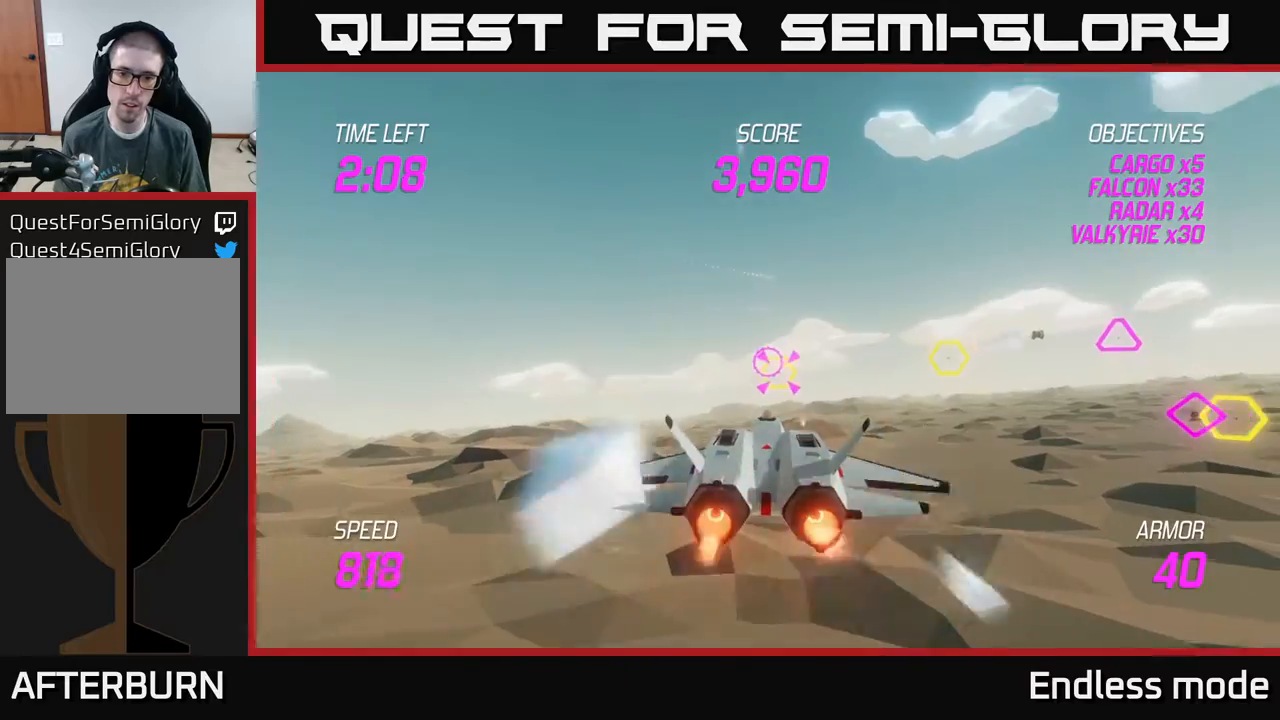
{"buttons": ["L2", "R2"], "left_stick": "left", "events": [[17, "R2", "up"], [83, "R2", "down"], [183, "R2", "up"], [283, "R2", "down"], [417, "R2", "up"], [467, "R2", "down"], [483, "left_stick", "left"]]}
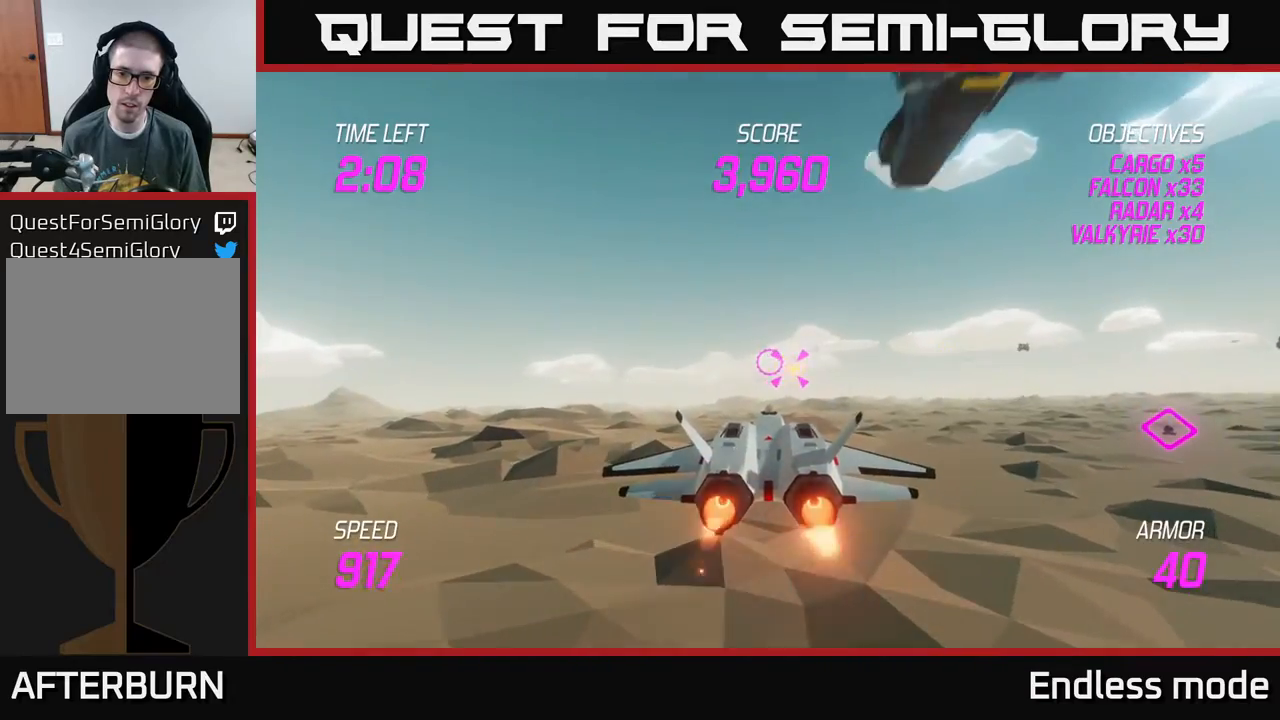
{"buttons": [], "left_stick": "right", "events": [[33, "L2", "up"], [50, "R2", "up"], [67, "left_stick", "down-left"], [167, "L2", "down"], [267, "left_stick", "down-right"], [283, "L2", "up"], [317, "left_stick", "right"], [367, "L2", "down"], [467, "L2", "up"]]}
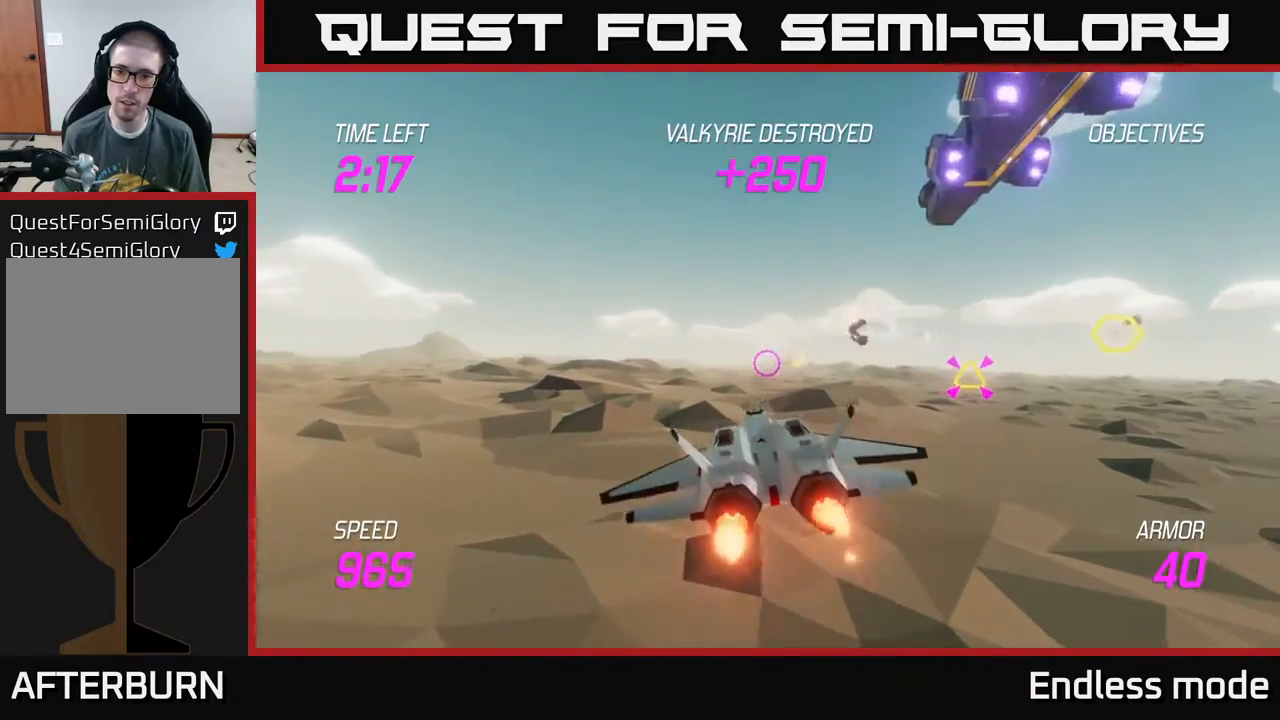
{"buttons": [], "left_stick": "right", "events": []}
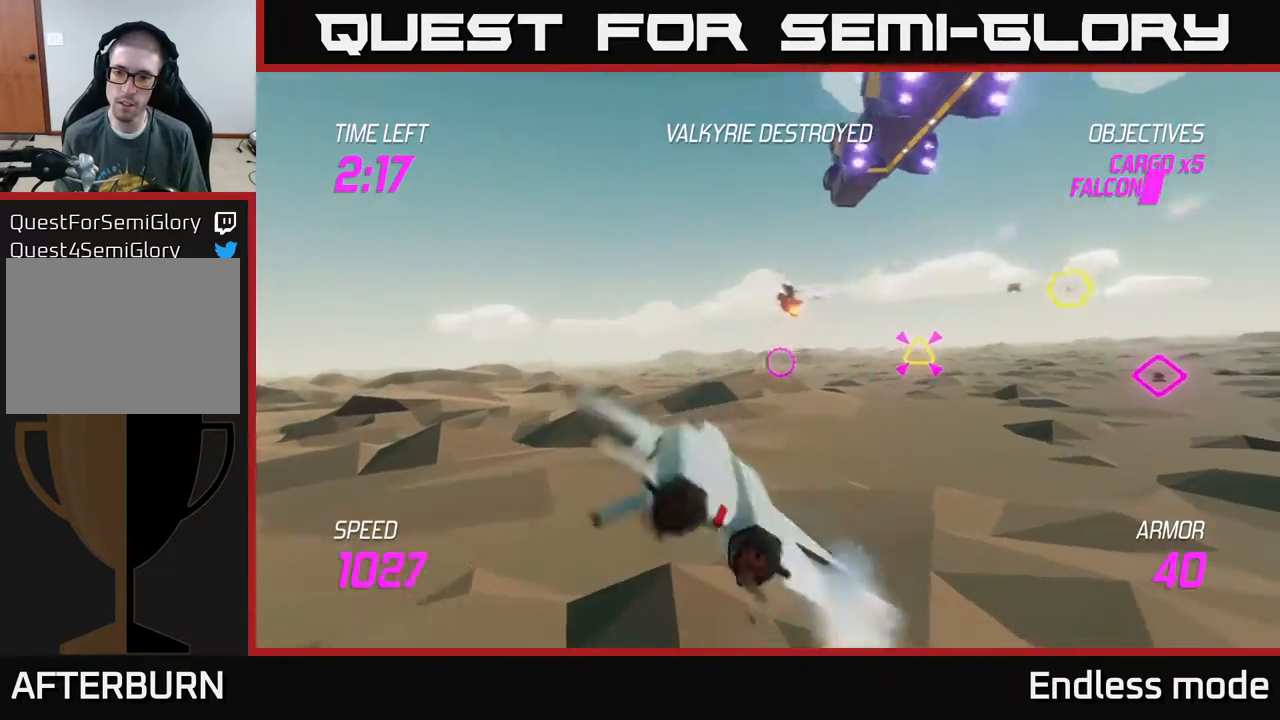
{"buttons": ["L2"], "left_stick": "right", "events": [[183, "R2", "down"], [283, "R2", "up"], [433, "R2", "down"], [450, "L2", "down"], [500, "R2", "up"]]}
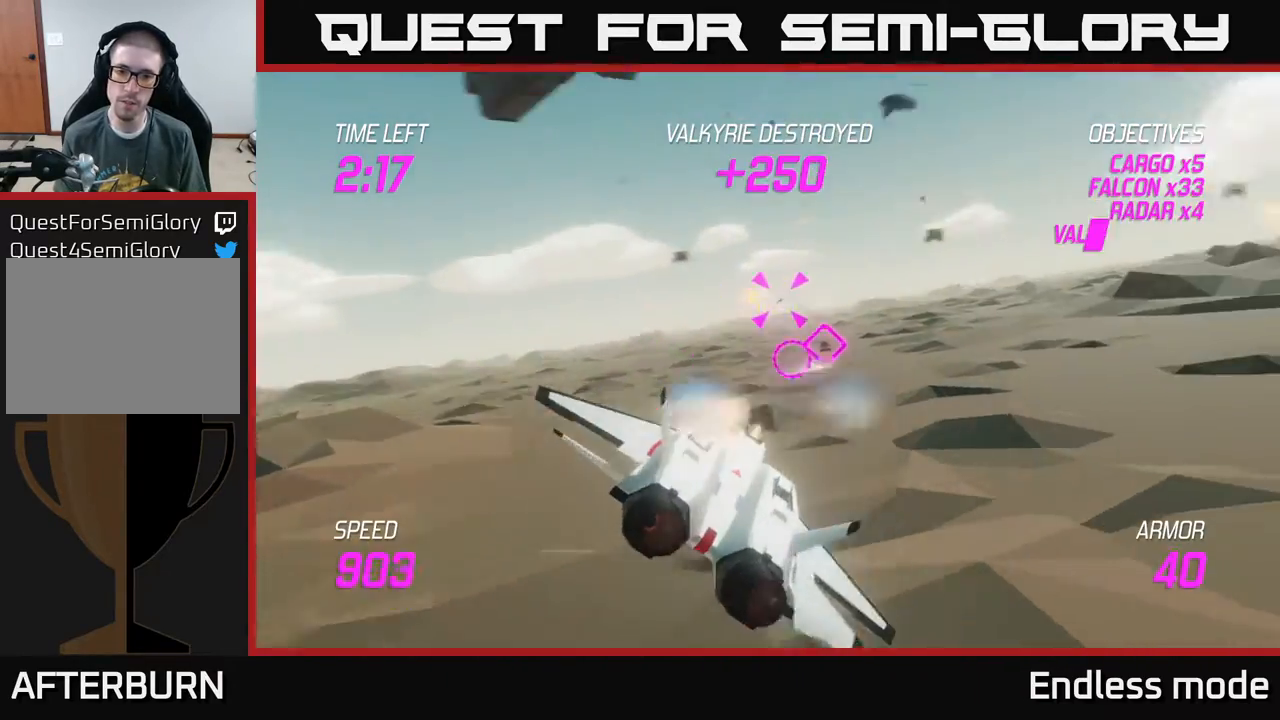
{"buttons": [], "left_stick": "up-right", "events": [[50, "L2", "up"], [50, "left_stick", "left"], [100, "R2", "down"], [133, "L2", "down"], [200, "R2", "up"], [317, "left_stick", "up-right"], [400, "L2", "up"]]}
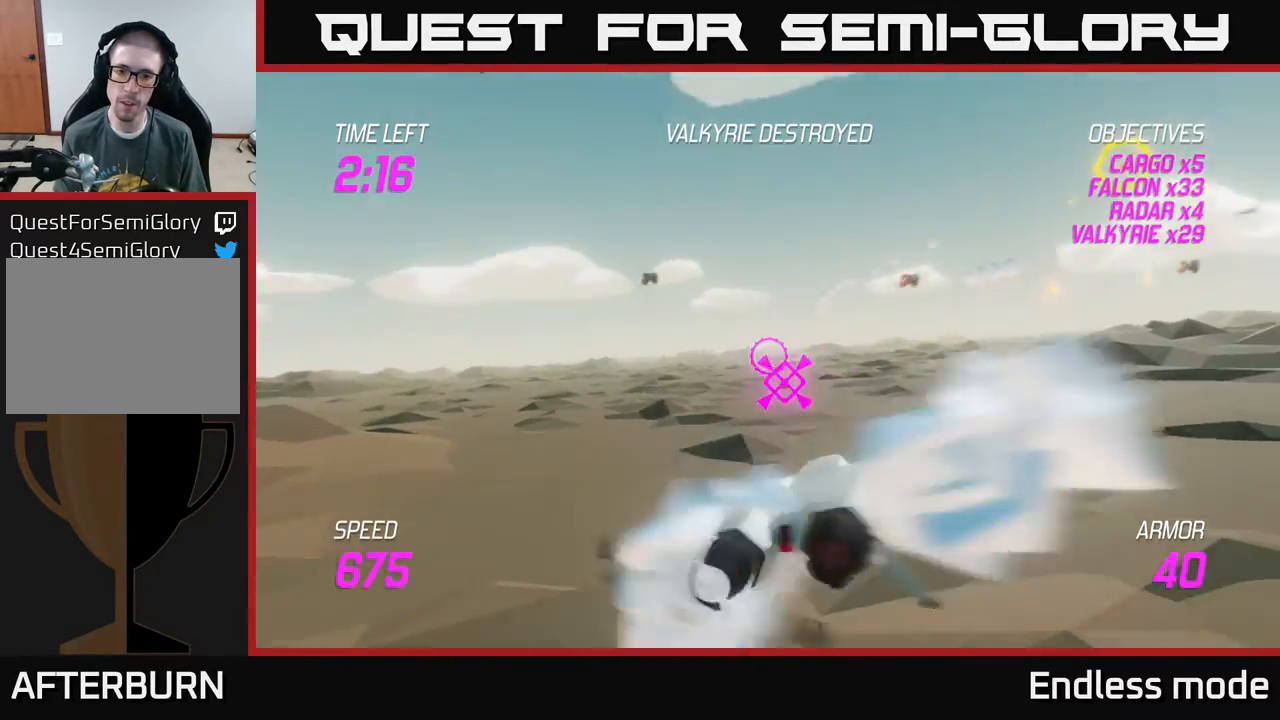
{"buttons": ["L2"], "left_stick": "center", "events": [[150, "L2", "down"], [250, "left_stick", "down-left"], [483, "left_stick", "center"]]}
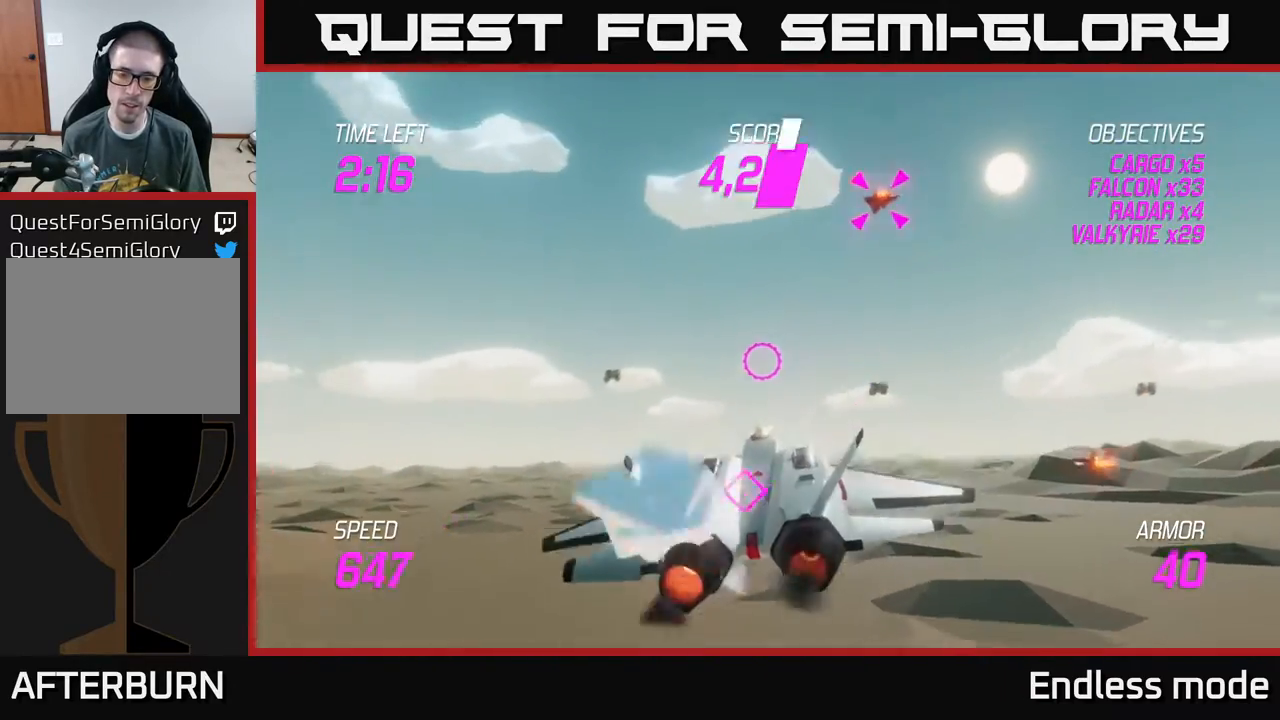
{"buttons": ["L2", "R2"], "left_stick": "up-right", "events": [[133, "left_stick", "right"], [367, "left_stick", "up-right"], [450, "R2", "down"]]}
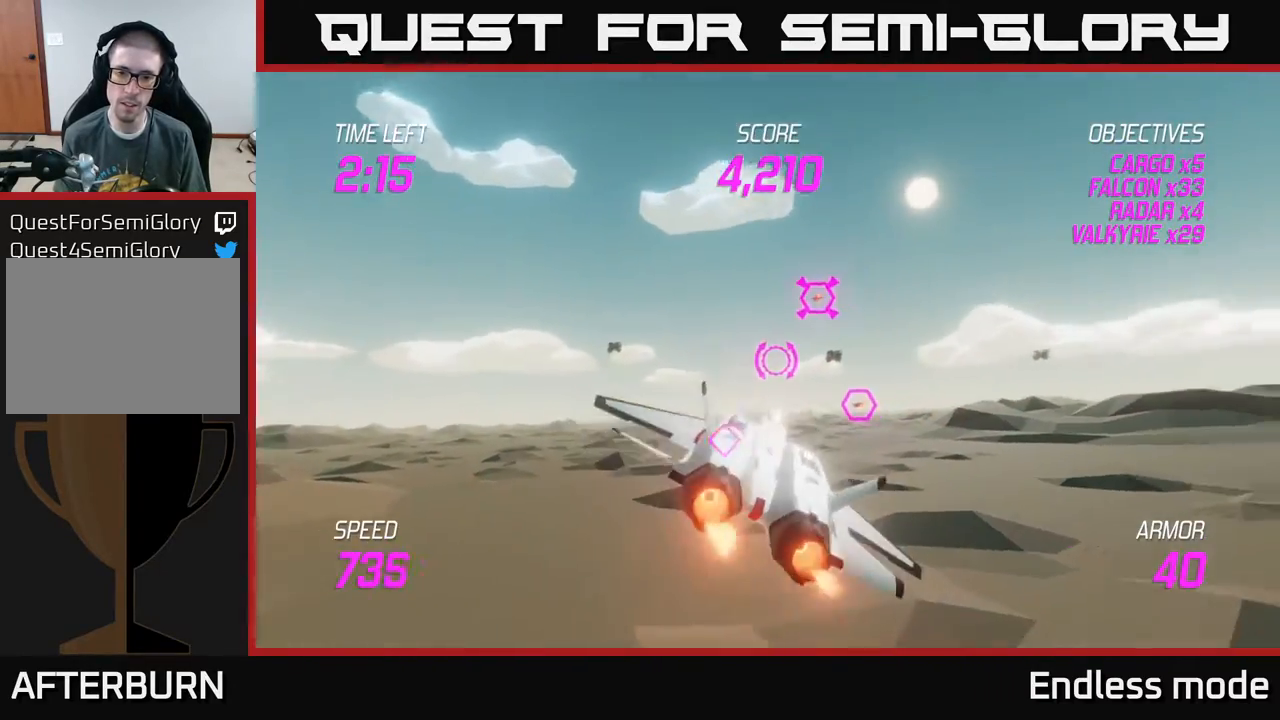
{"buttons": ["L2"], "left_stick": "left", "events": [[67, "R2", "up"], [100, "left_stick", "left"], [133, "R2", "down"], [217, "R2", "up"], [267, "left_stick", "down"], [317, "R2", "down"], [383, "left_stick", "left"], [417, "R2", "up"]]}
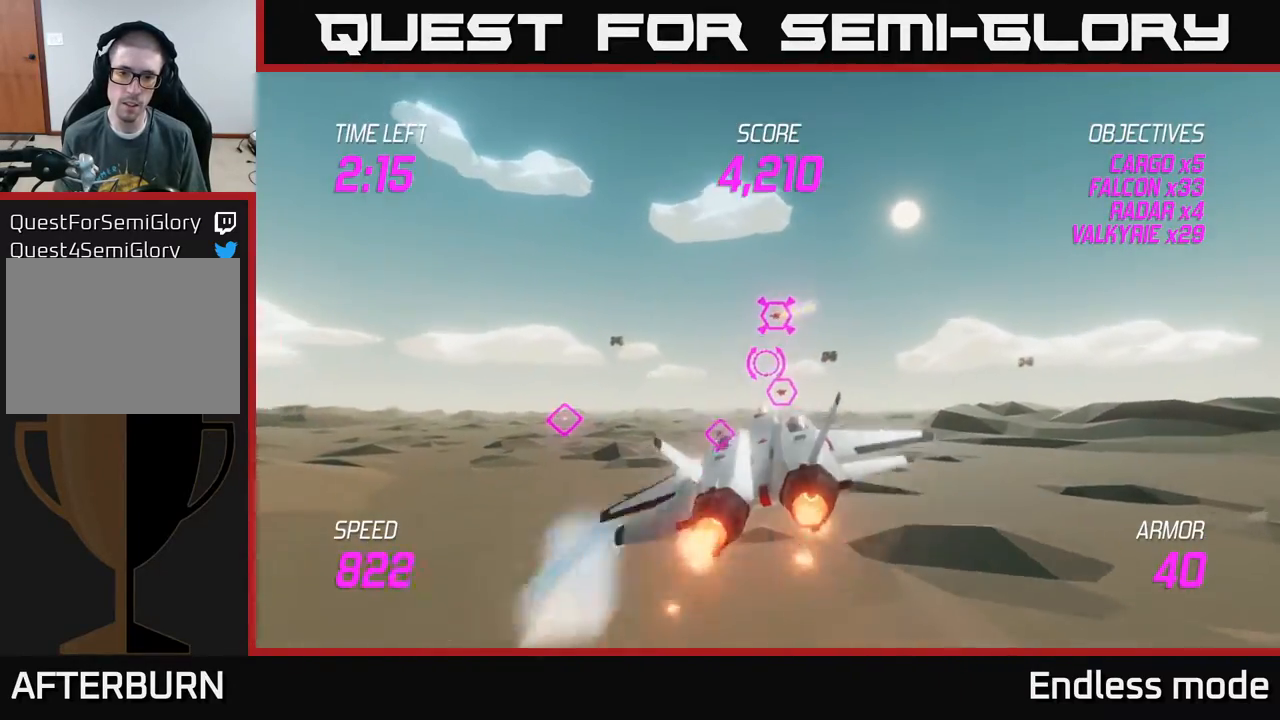
{"buttons": ["L2"], "left_stick": "left", "events": [[17, "R2", "down"], [50, "left_stick", "center"], [117, "R2", "up"], [167, "left_stick", "up-left"], [200, "R2", "down"], [333, "R2", "up"], [333, "left_stick", "left"], [400, "R2", "down"], [500, "R2", "up"]]}
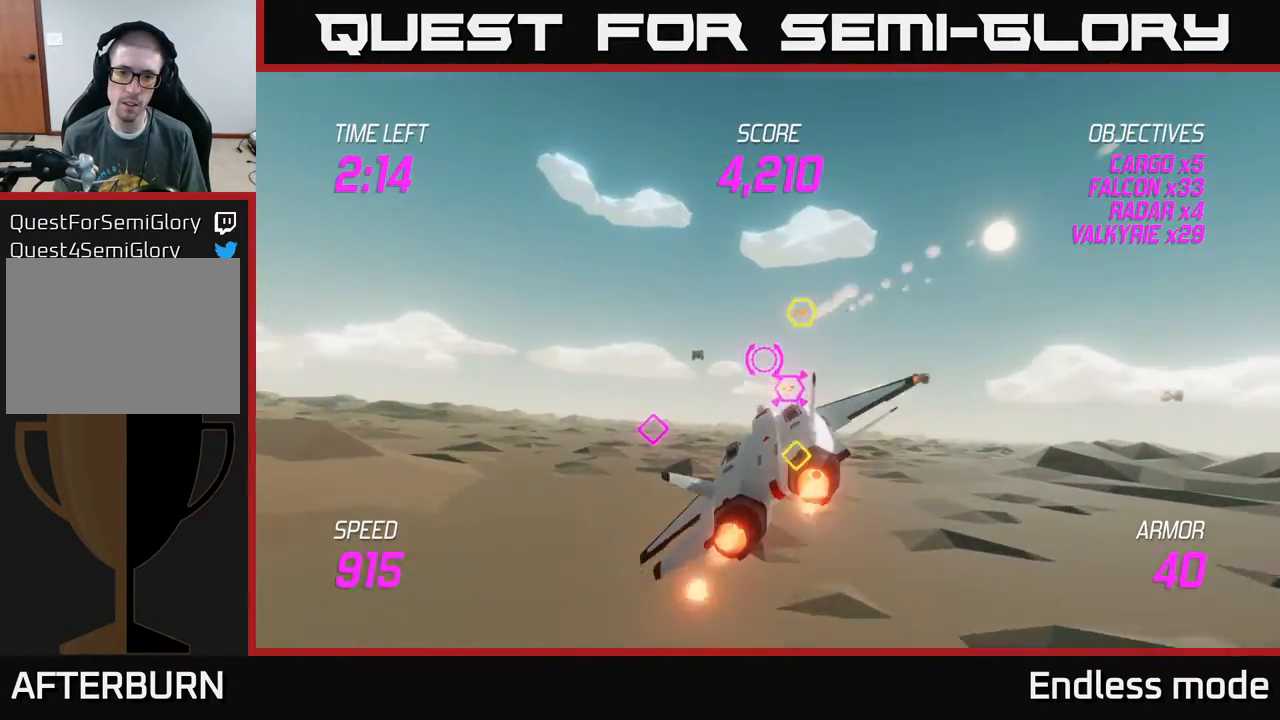
{"buttons": ["L2"], "left_stick": "up-right", "events": [[50, "left_stick", "up-left"], [100, "R2", "down"], [183, "R2", "up"], [183, "left_stick", "left"], [283, "R2", "down"], [350, "left_stick", "up"], [383, "R2", "up"], [417, "left_stick", "up-right"]]}
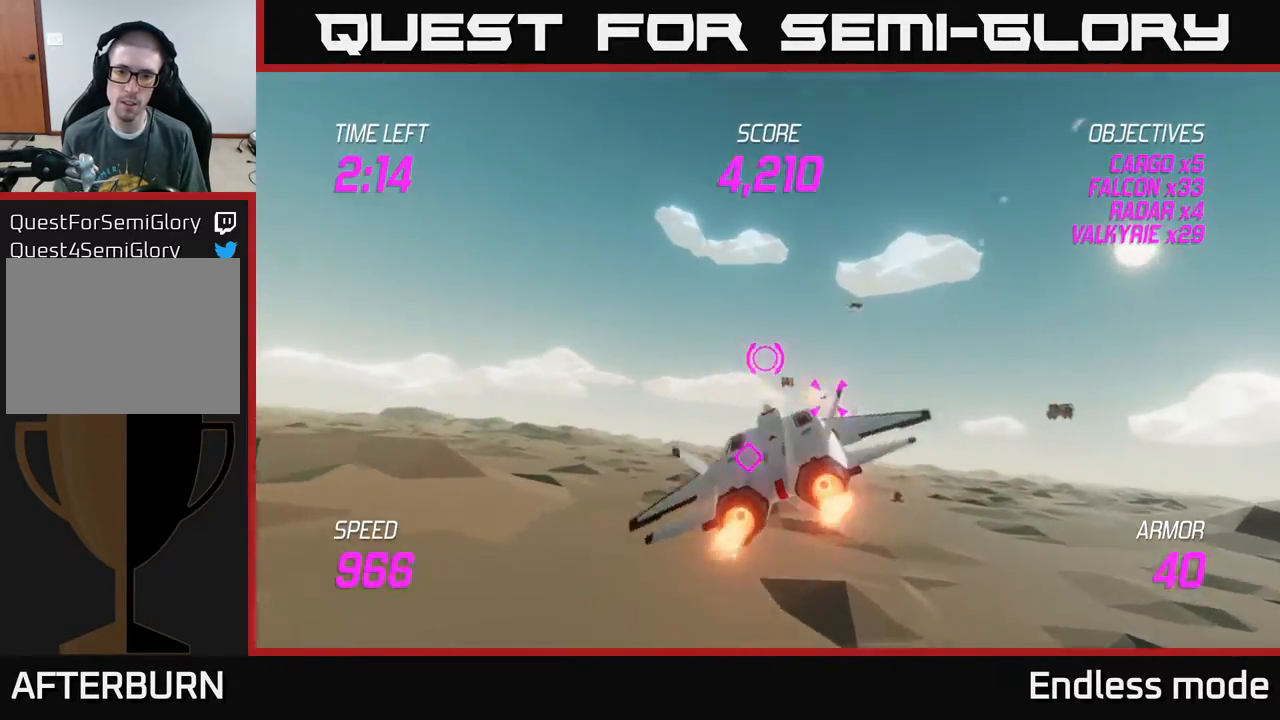
{"buttons": ["R2"], "left_stick": "down-left", "events": [[233, "R2", "down"], [317, "R2", "up"], [383, "left_stick", "down-left"], [400, "R2", "down"], [467, "L2", "up"]]}
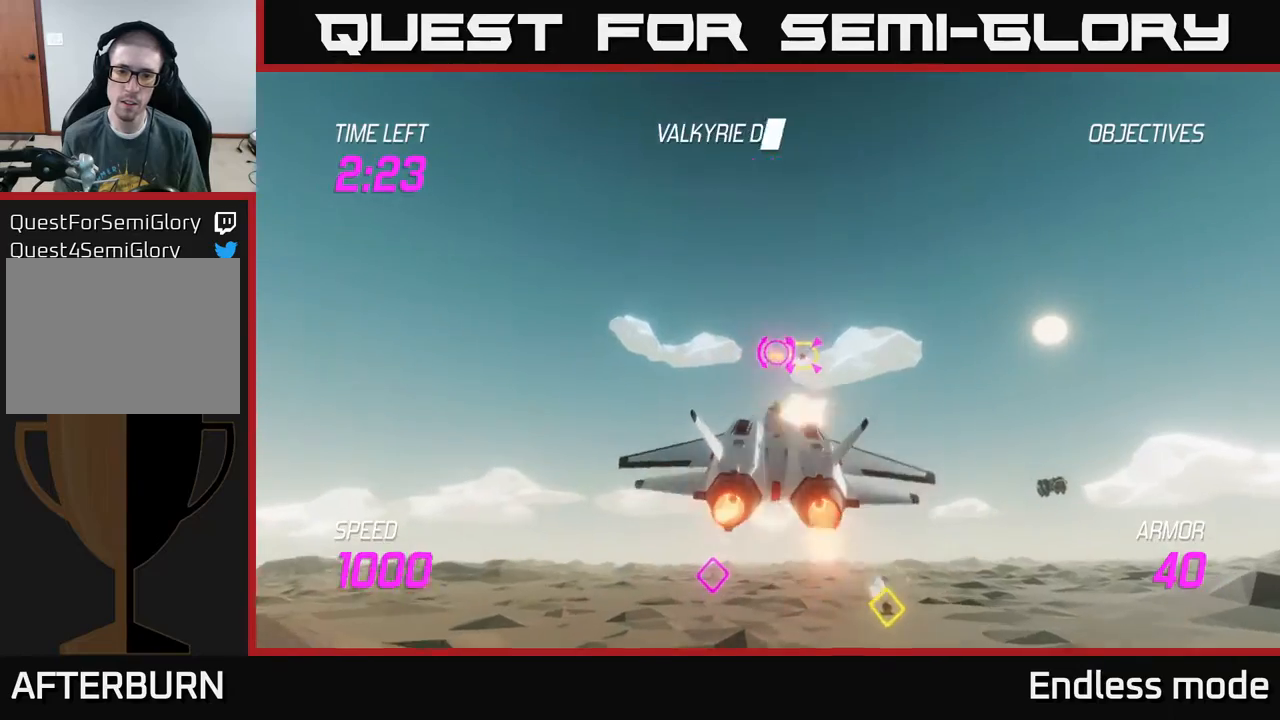
{"buttons": ["L2"], "left_stick": "down", "events": [[33, "R2", "up"], [83, "R2", "down"], [183, "R2", "up"], [217, "L2", "down"], [333, "L2", "up"], [383, "left_stick", "down"], [417, "L2", "down"]]}
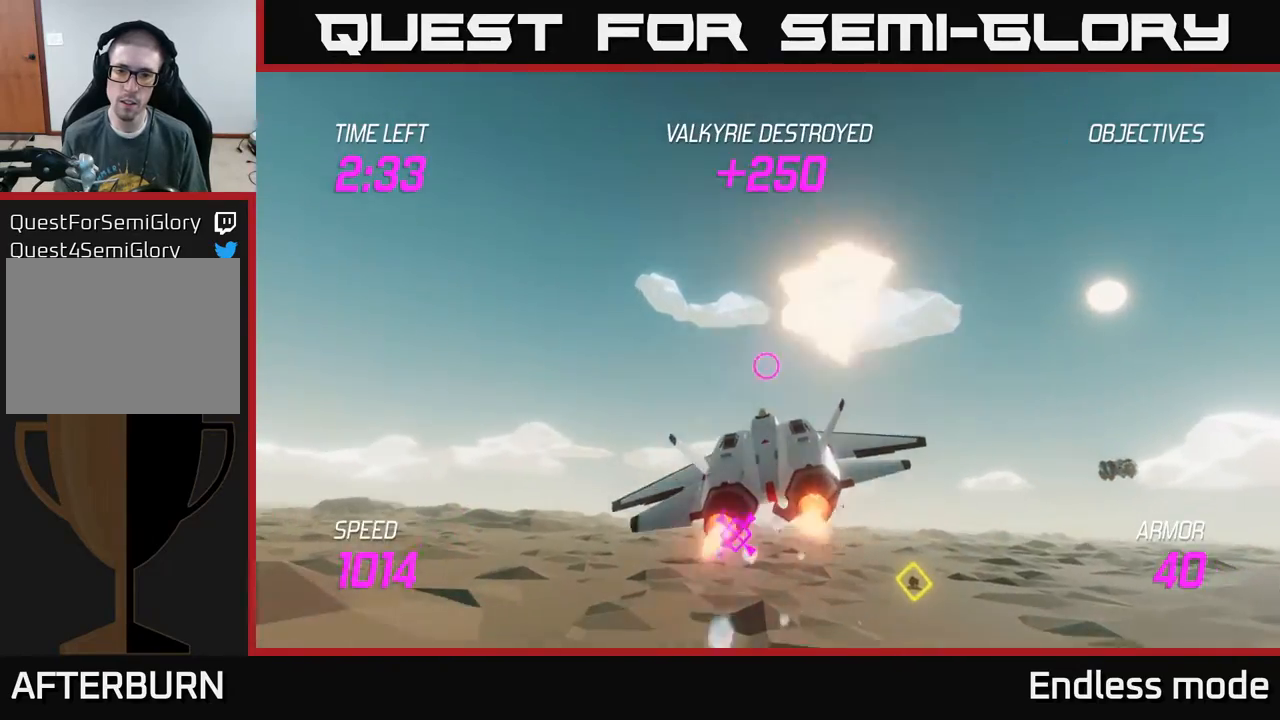
{"buttons": ["L2"], "left_stick": "right", "events": [[50, "L2", "up"], [100, "L2", "down"], [117, "left_stick", "down-right"], [250, "L2", "up"], [333, "left_stick", "right"], [467, "L2", "down"]]}
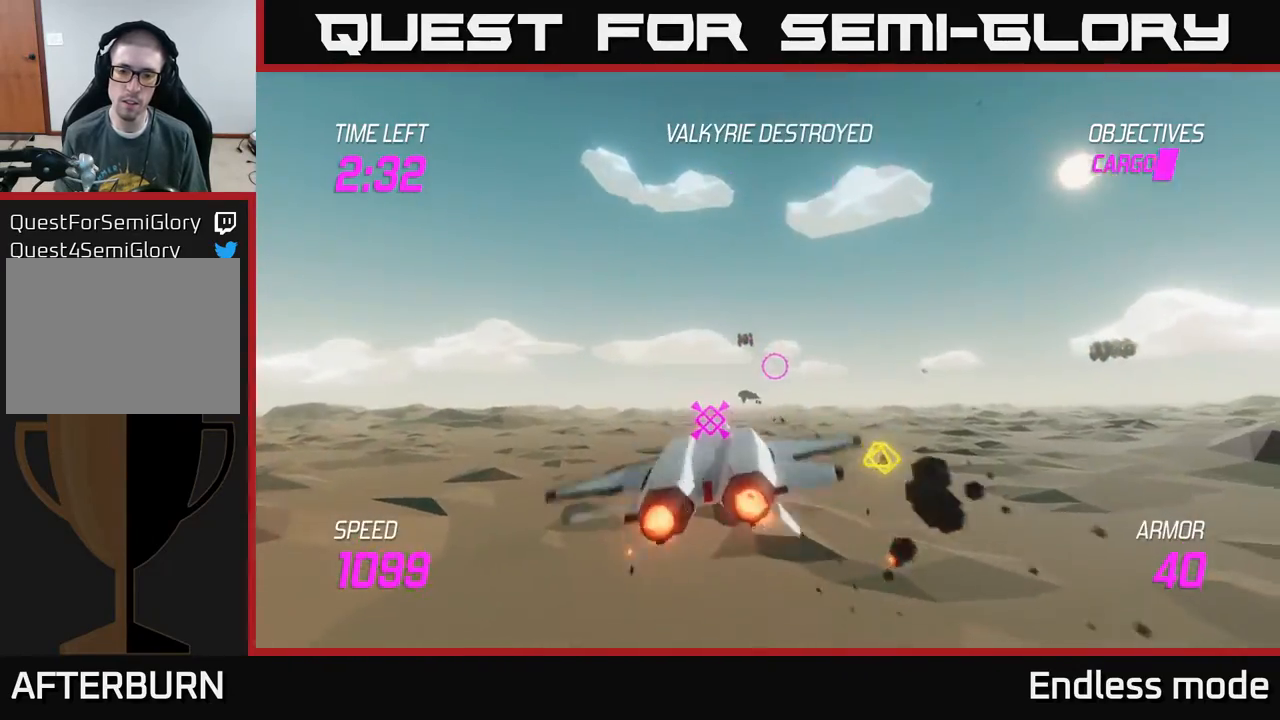
{"buttons": ["L2"], "left_stick": "center", "events": [[117, "left_stick", "down"], [150, "R2", "down"], [183, "left_stick", "down-right"], [267, "R2", "up"], [333, "left_stick", "center"], [350, "R2", "down"], [450, "R2", "up"]]}
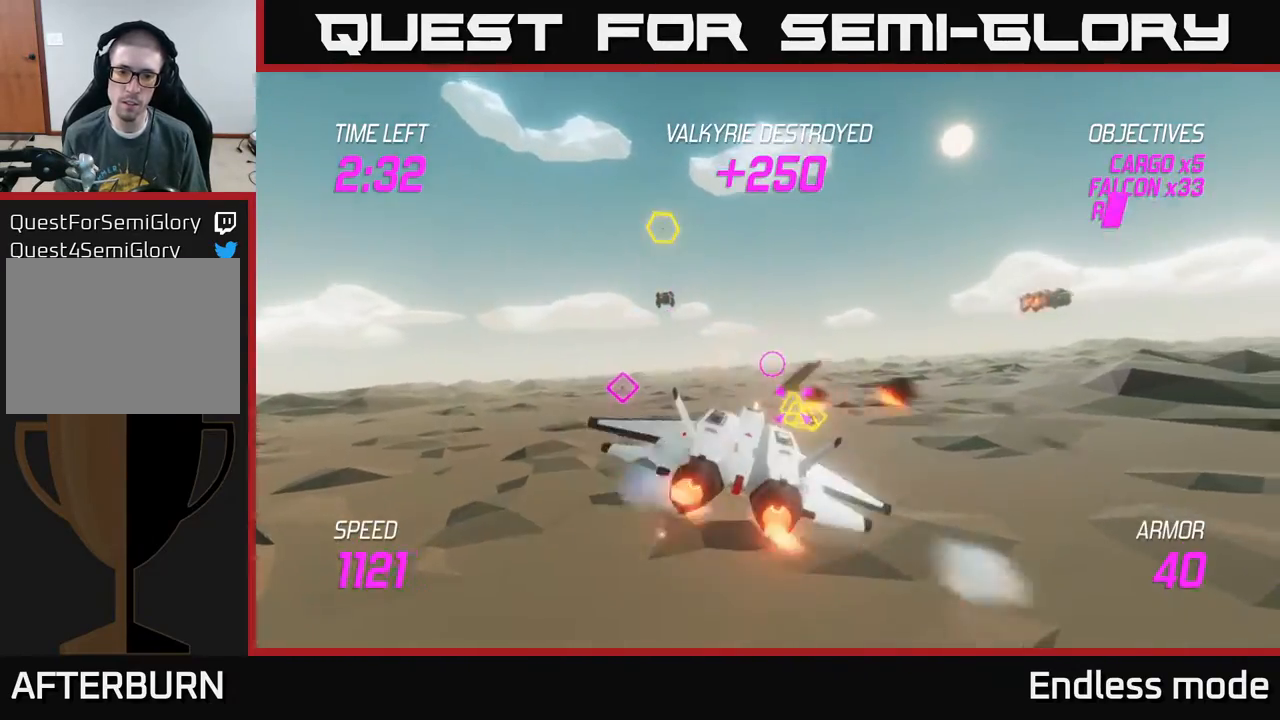
{"buttons": ["L2", "R2"], "left_stick": "right", "events": [[50, "R2", "down"], [83, "left_stick", "left"], [167, "R2", "up"], [183, "L2", "up"], [283, "R2", "down"], [383, "R2", "up"], [400, "L2", "down"], [417, "left_stick", "right"], [483, "R2", "down"]]}
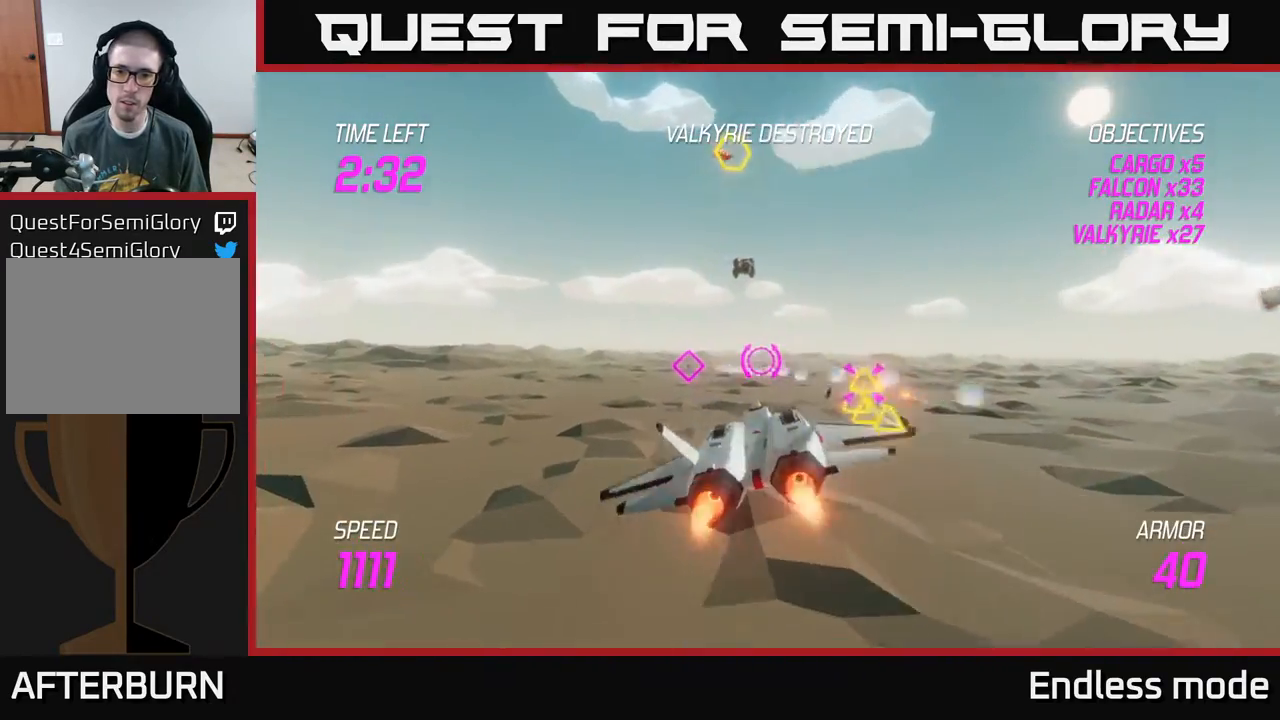
{"buttons": ["L2"], "left_stick": "down-right", "events": [[83, "L2", "up"], [83, "R2", "up"], [150, "L2", "down"], [317, "left_stick", "center"], [383, "left_stick", "down-right"]]}
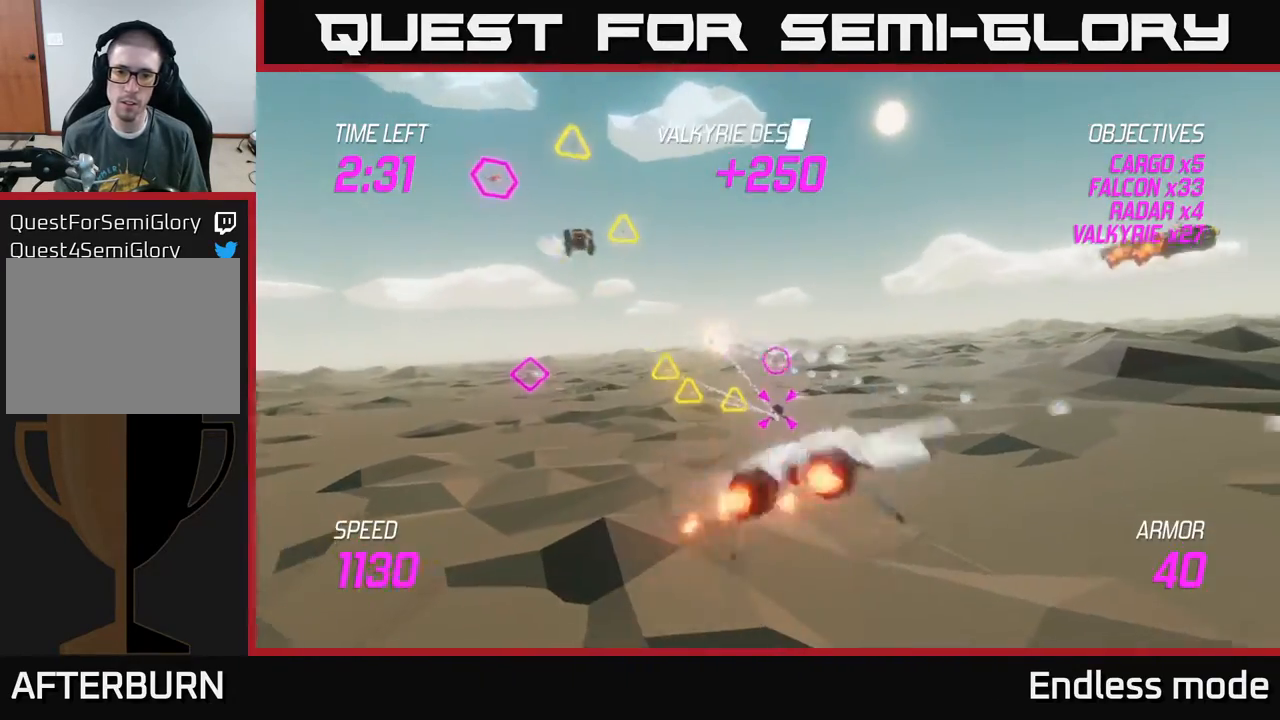
{"buttons": ["L2", "R2"], "left_stick": "center", "events": [[67, "left_stick", "center"], [117, "left_stick", "left"], [183, "left_stick", "center"], [233, "R2", "down"]]}
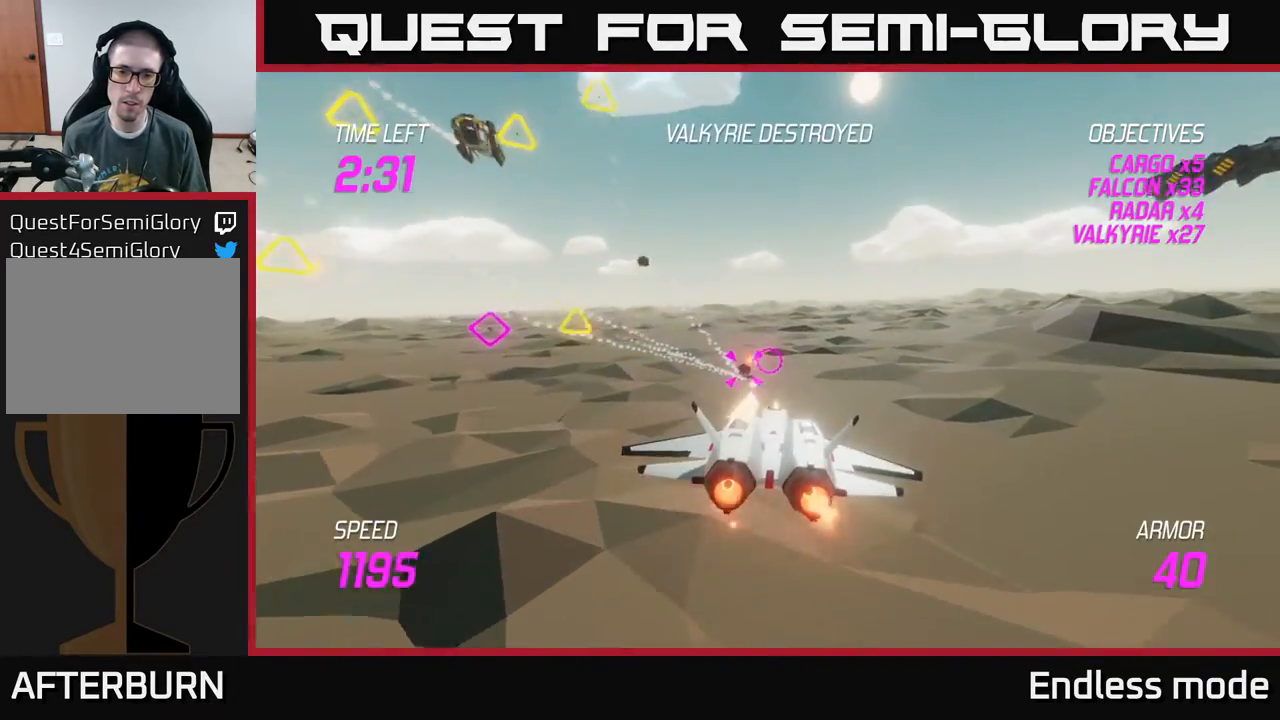
{"buttons": ["R2"], "left_stick": "center", "events": [[250, "L2", "up"]]}
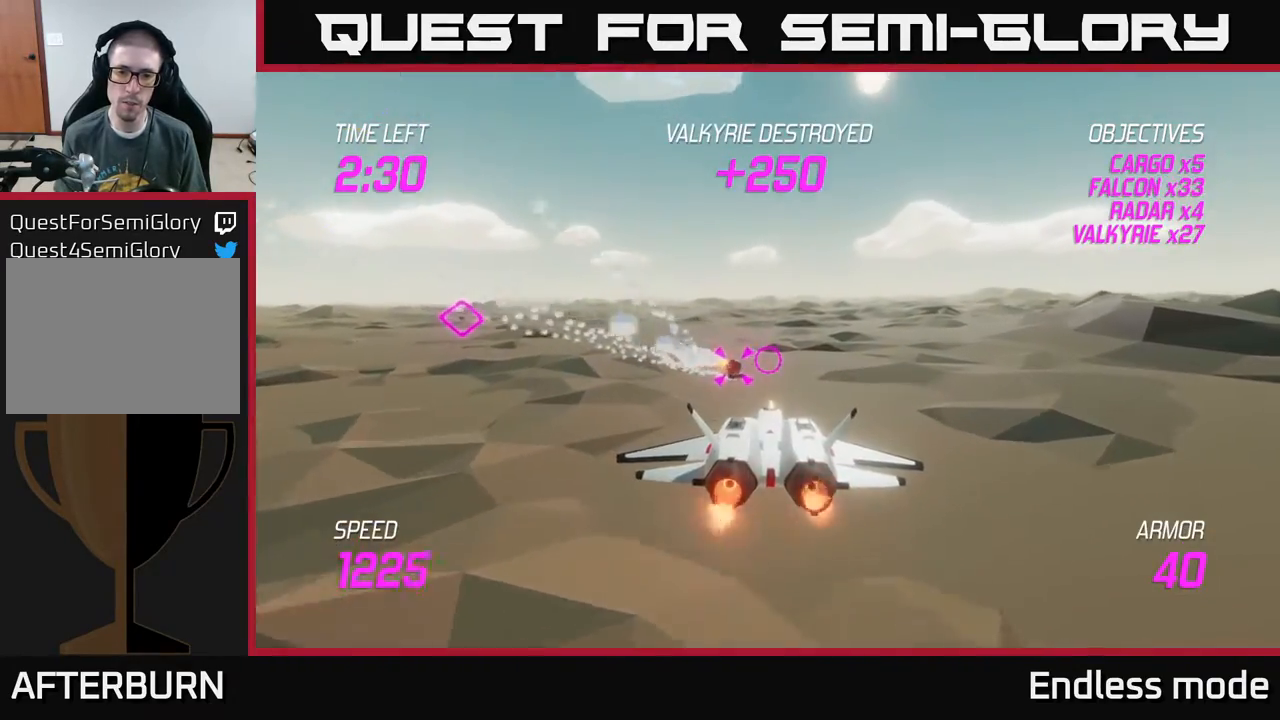
{"buttons": ["L2"], "left_stick": "left", "events": [[283, "left_stick", "left"], [383, "L2", "down"], [383, "R2", "up"]]}
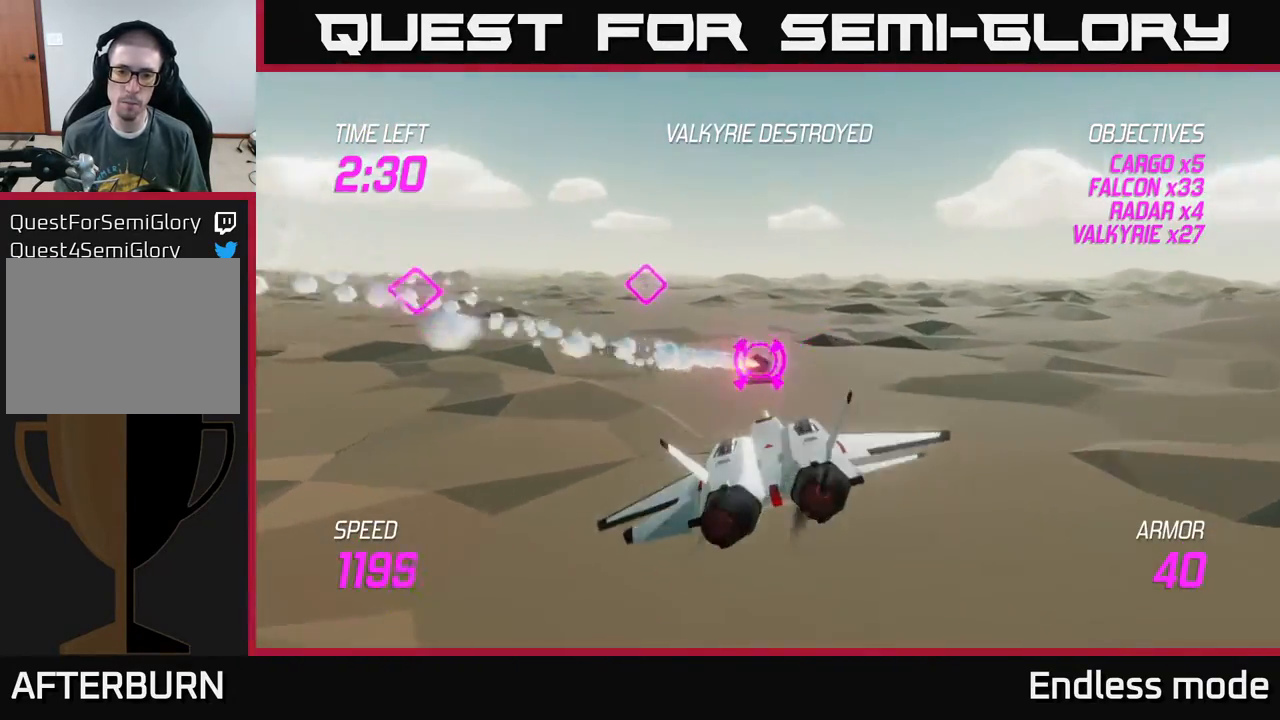
{"buttons": ["L2", "R2"], "left_stick": "center", "events": [[33, "L2", "up"], [33, "left_stick", "center"], [83, "L2", "down"], [83, "left_stick", "up-right"], [283, "left_stick", "center"], [450, "R2", "down"]]}